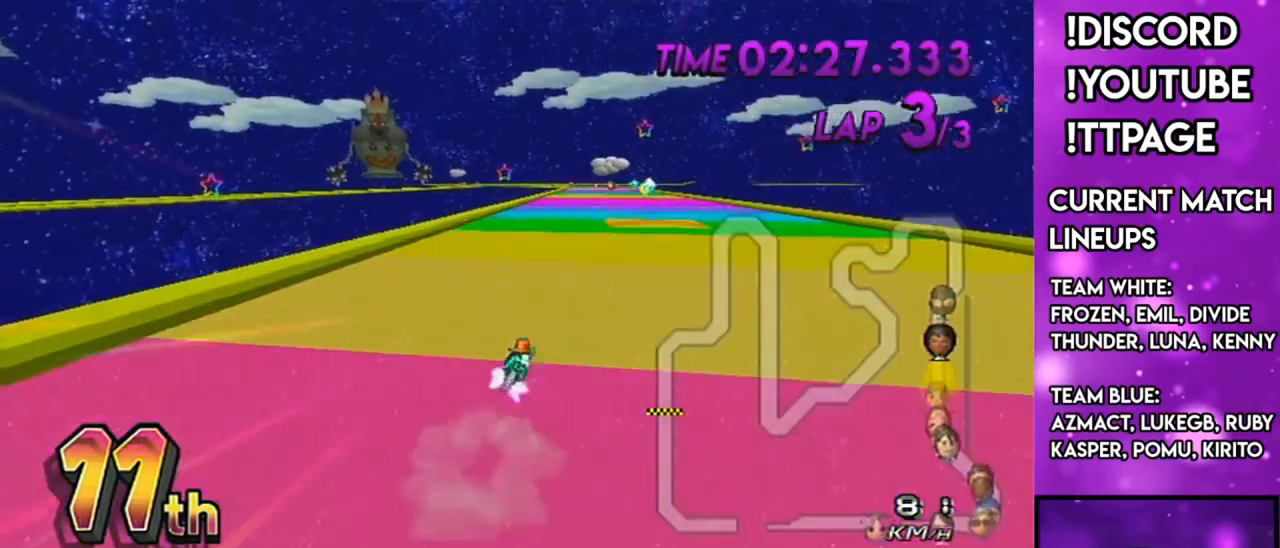
Gameplay with a controller (Nintendo layout); each line is a JSON object with the inputs held at the frame after it. "events" lists button and stick changes between this image and that frame as [ms after this image, input, new state], when the widget could be followed in between. Not read: L3 R3.
{"buttons": ["A"], "left_stick": "left", "right_stick": "center", "events": [[201, "R1", "up"], [201, "left_stick", "center"], [417, "left_stick", "left"]]}
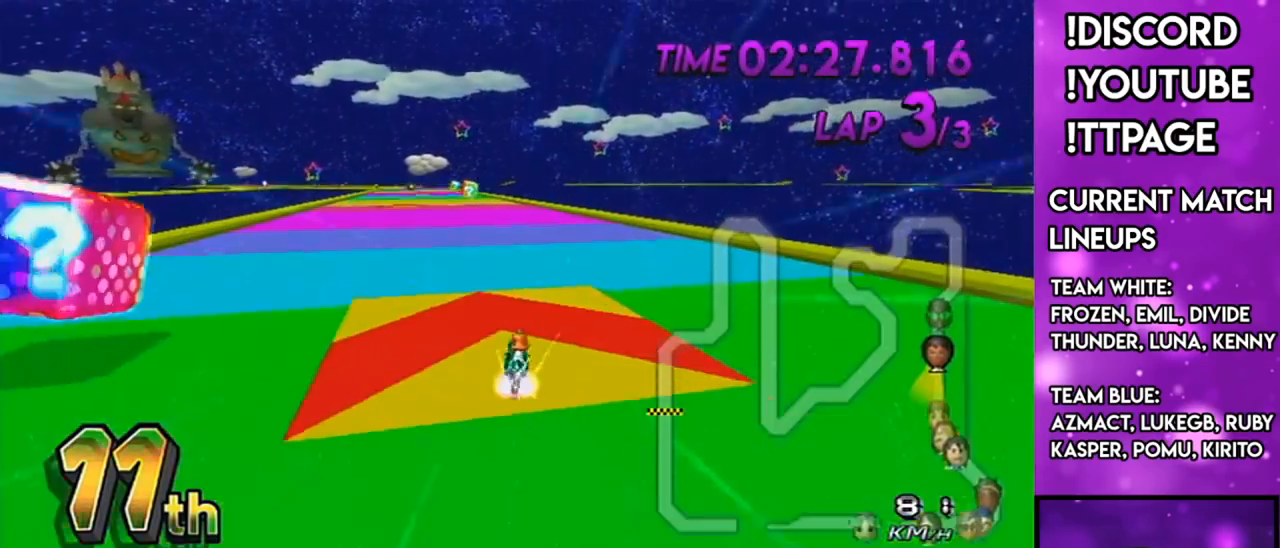
{"buttons": ["A"], "left_stick": "center", "right_stick": "center", "events": [[50, "left_stick", "center"]]}
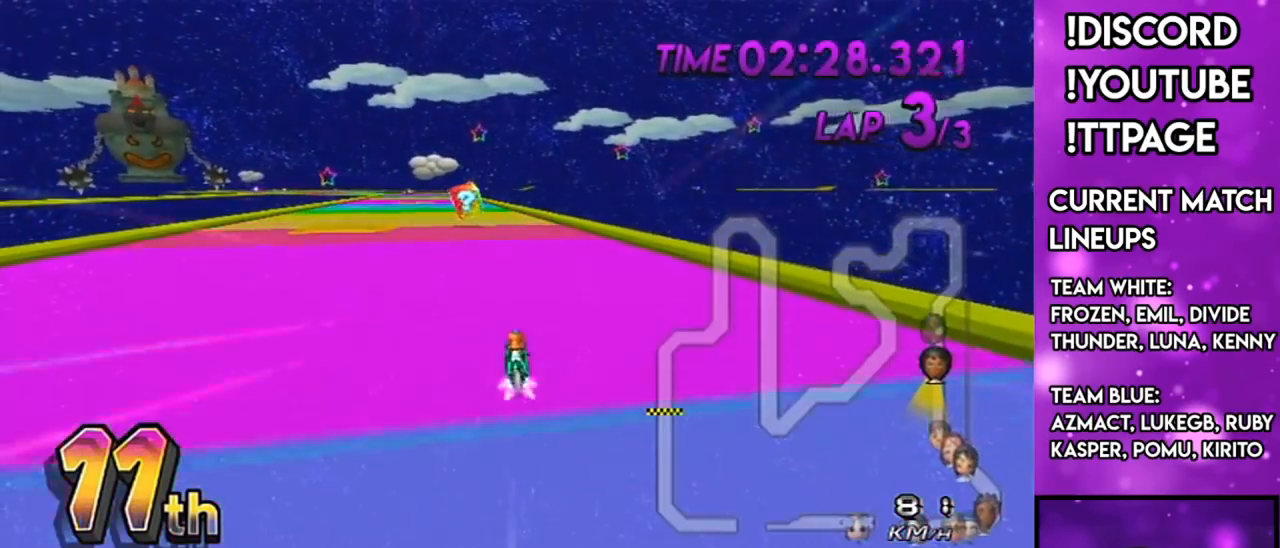
{"buttons": ["A"], "left_stick": "down-left", "right_stick": "center", "events": [[16, "left_stick", "down-left"], [150, "DPAD_UP", "down"], [150, "left_stick", "center"], [283, "DPAD_UP", "up"], [350, "DPAD_LEFT", "down"], [350, "DPAD_UP", "down"], [417, "left_stick", "down-left"], [483, "DPAD_LEFT", "up"], [483, "DPAD_UP", "up"]]}
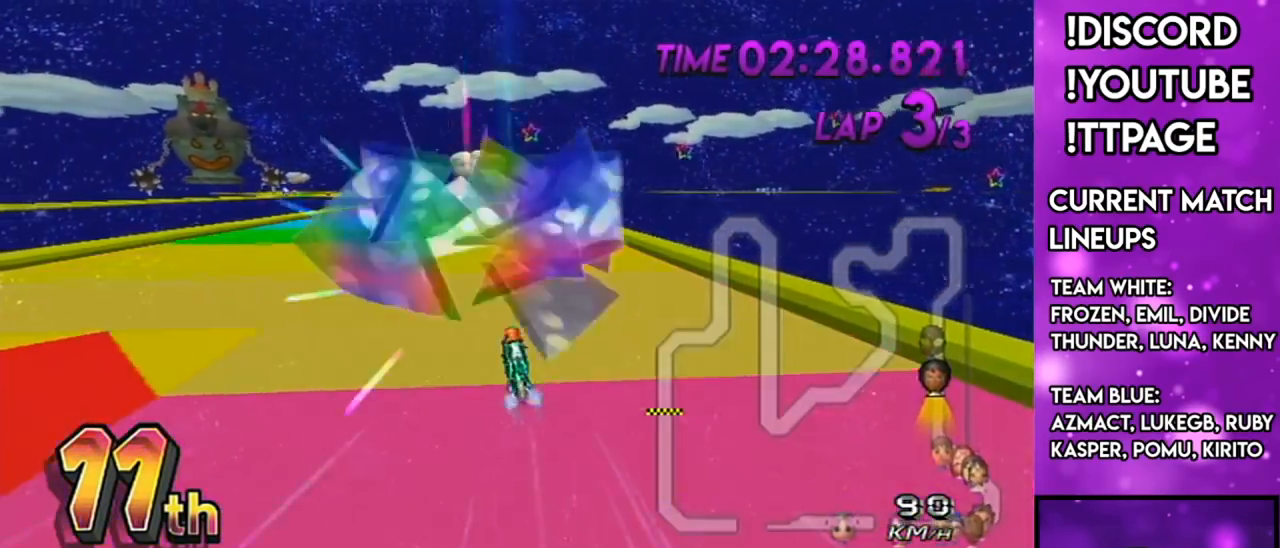
{"buttons": ["A"], "left_stick": "center", "right_stick": "center", "events": [[50, "left_stick", "center"], [184, "DPAD_UP", "down"], [284, "DPAD_UP", "up"], [434, "DPAD_LEFT", "down"], [434, "DPAD_UP", "down"], [484, "DPAD_LEFT", "up"], [484, "DPAD_UP", "up"]]}
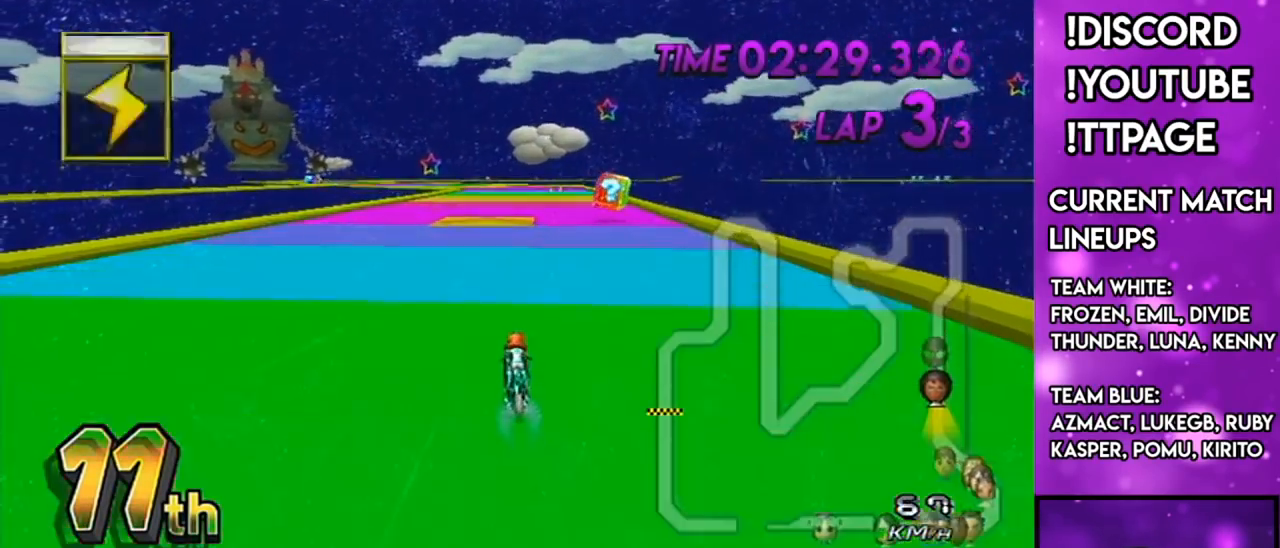
{"buttons": ["A", "R1"], "left_stick": "center", "right_stick": "left", "events": [[33, "R1", "down"], [50, "R1", "up"], [50, "X", "down"], [233, "X", "up"], [500, "R1", "down"], [500, "right_stick", "left"]]}
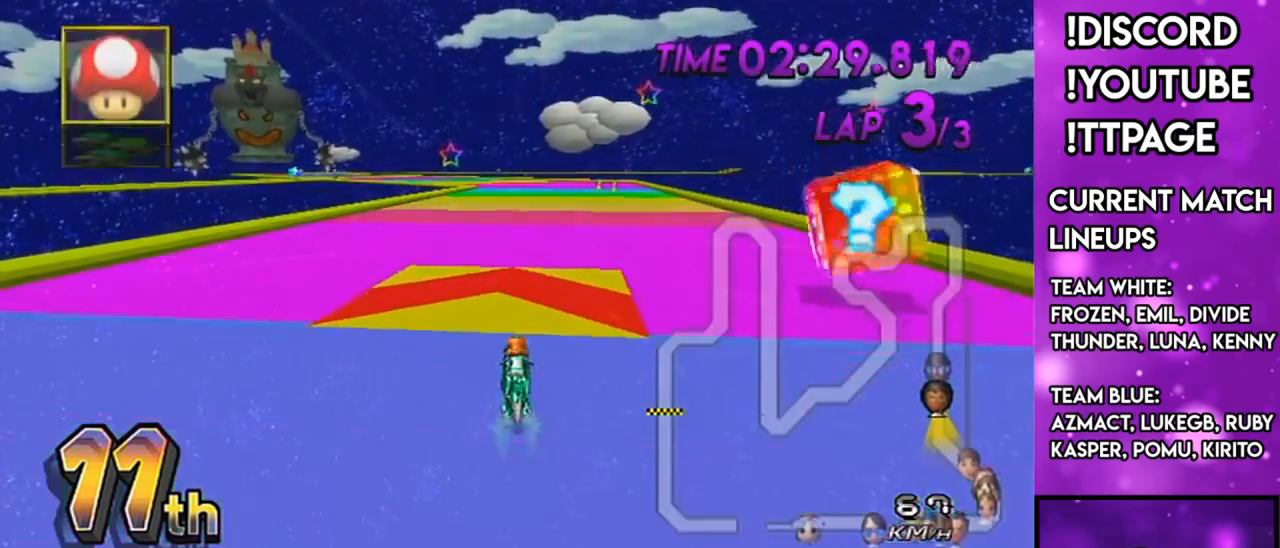
{"buttons": ["A"], "left_stick": "center", "right_stick": "center", "events": [[34, "R1", "up"], [34, "right_stick", "center"], [117, "L1", "down"], [284, "L1", "up"]]}
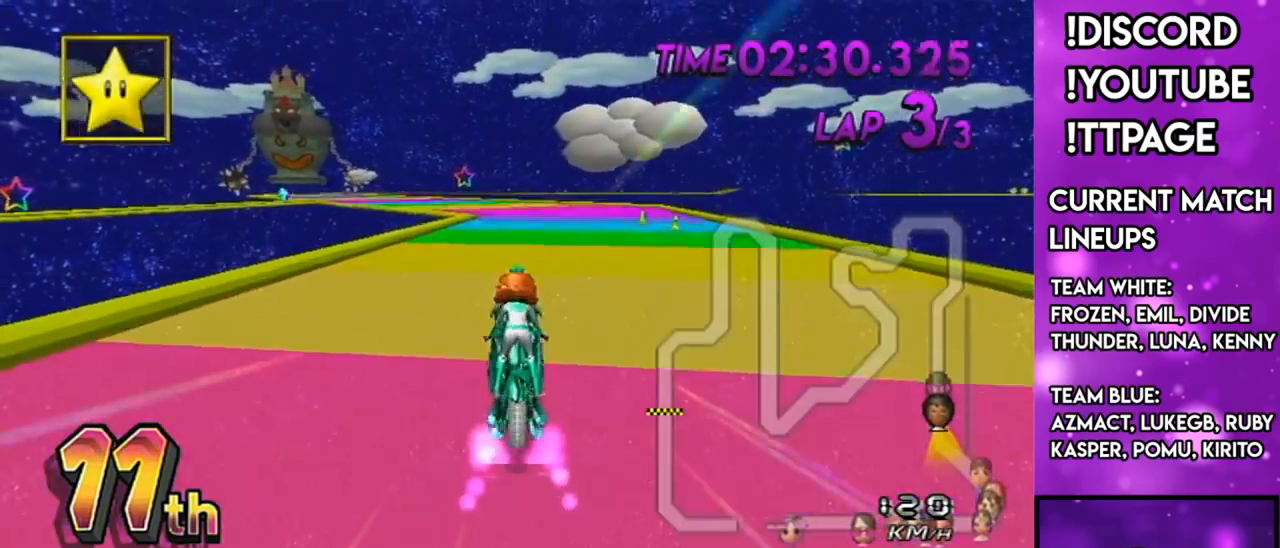
{"buttons": ["A", "L1", "R1"], "left_stick": "left", "right_stick": "center", "events": [[16, "left_stick", "left"], [50, "X", "down"], [250, "X", "up"], [467, "L1", "down"], [500, "R1", "down"]]}
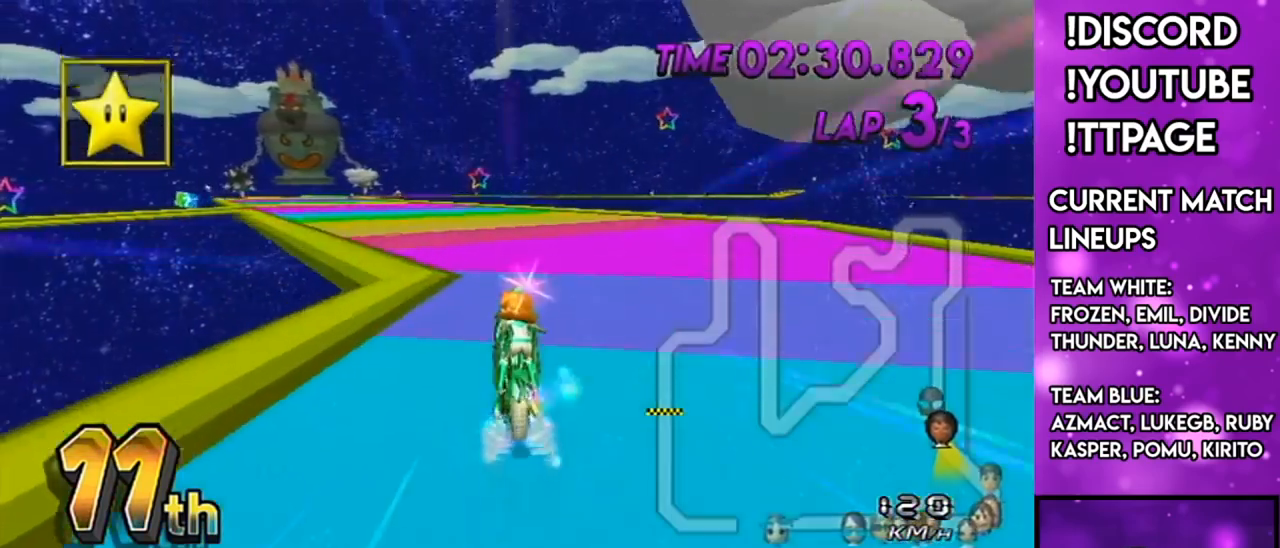
{"buttons": ["A"], "left_stick": "center", "right_stick": "center", "events": [[50, "X", "down"], [117, "L1", "up"], [284, "X", "up"], [334, "DPAD_UP", "down"], [334, "R1", "up"], [351, "DPAD_LEFT", "down"], [384, "left_stick", "center"], [434, "DPAD_LEFT", "up"], [434, "DPAD_UP", "up"]]}
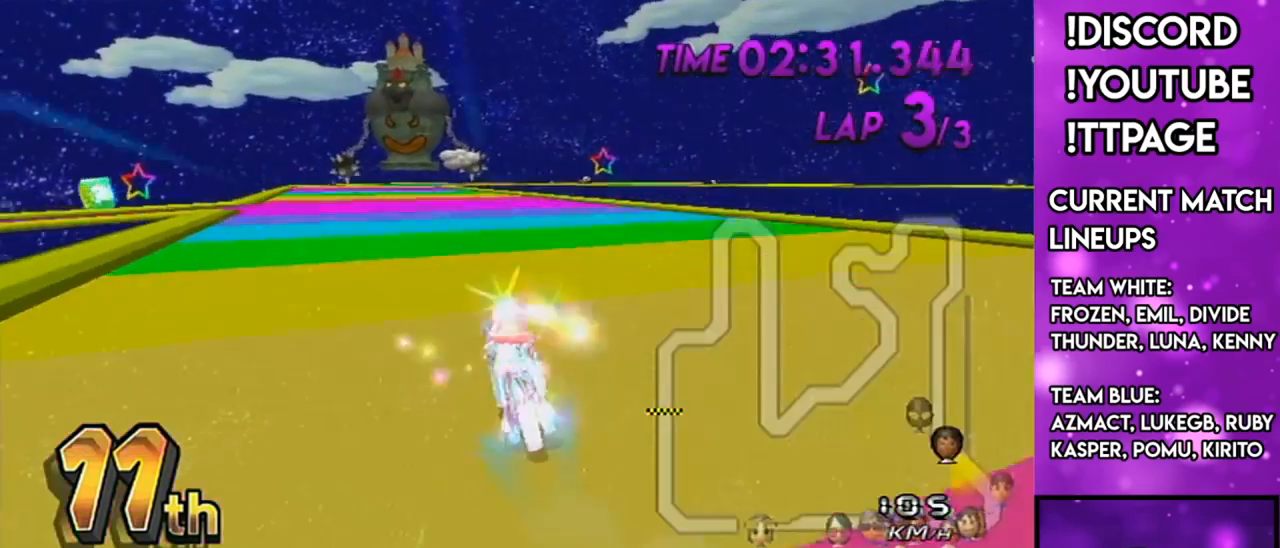
{"buttons": ["A"], "left_stick": "center", "right_stick": "center", "events": [[16, "DPAD_UP", "down"], [133, "DPAD_UP", "up"], [166, "X", "down"], [200, "left_stick", "down-left"], [317, "X", "up"], [333, "left_stick", "center"], [400, "DPAD_UP", "down"], [500, "DPAD_UP", "up"]]}
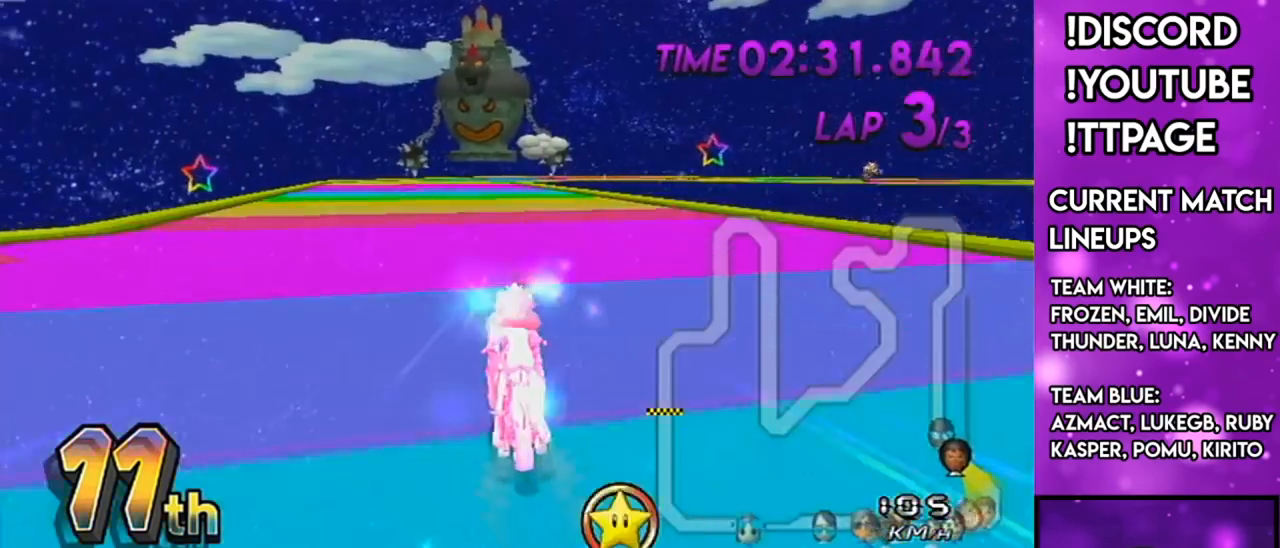
{"buttons": ["A"], "left_stick": "center", "right_stick": "center", "events": [[117, "DPAD_UP", "down"], [184, "L1", "down"], [184, "R1", "down"], [184, "right_stick", "left"], [234, "DPAD_UP", "up"], [234, "L1", "up"], [234, "R1", "up"], [234, "right_stick", "center"], [317, "DPAD_UP", "down"], [434, "DPAD_UP", "up"]]}
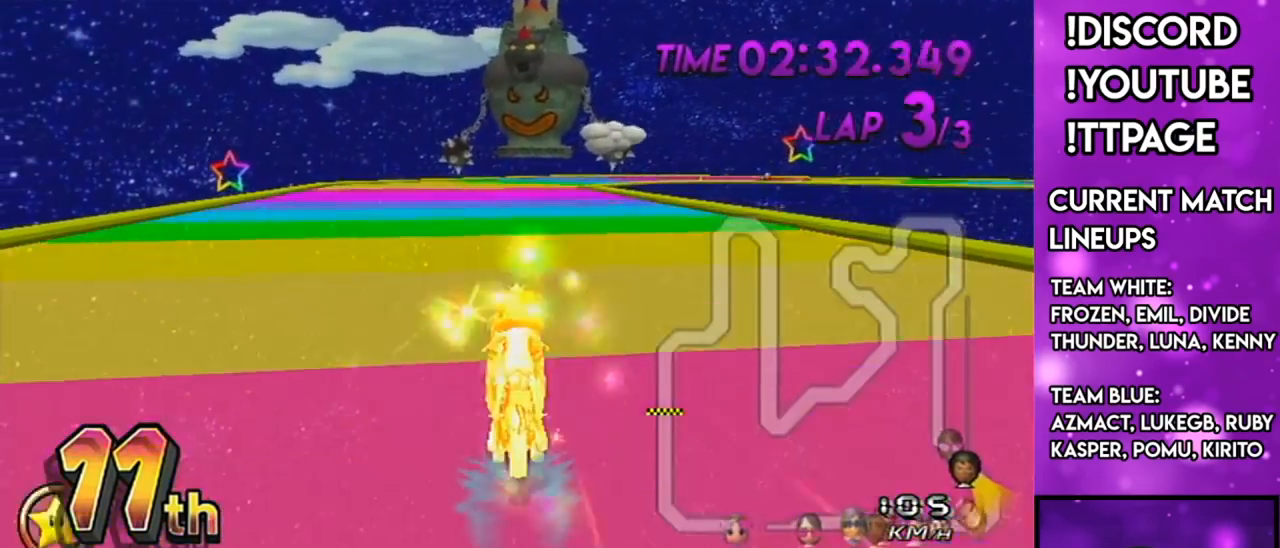
{"buttons": ["A"], "left_stick": "center", "right_stick": "center", "events": [[50, "DPAD_UP", "down"], [150, "DPAD_UP", "up"]]}
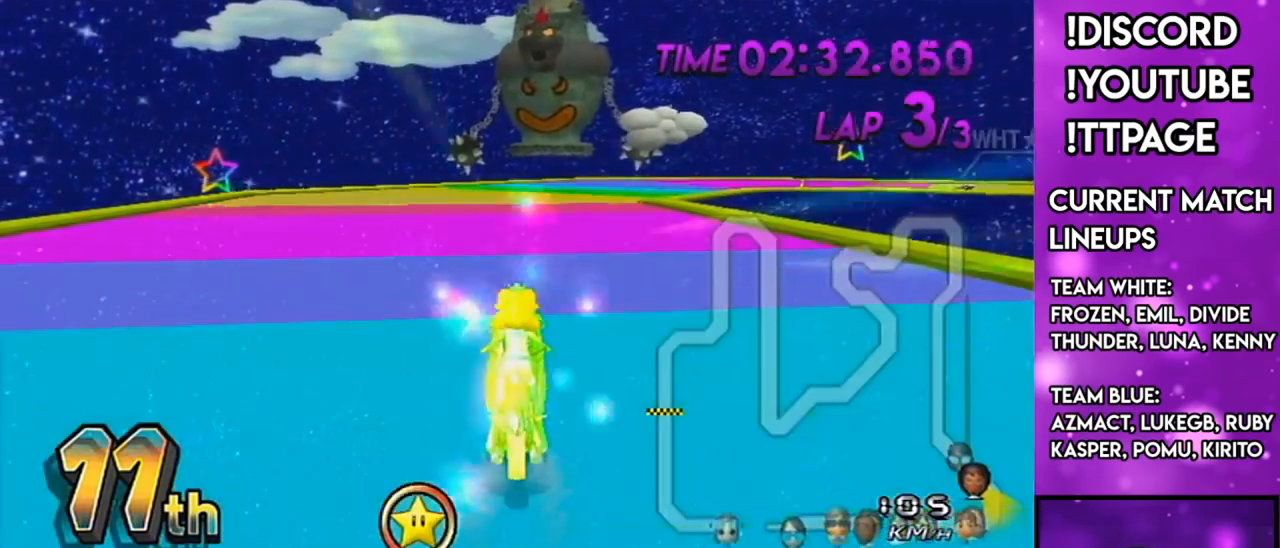
{"buttons": ["A", "R1"], "left_stick": "right", "right_stick": "center", "events": [[117, "R1", "down"], [267, "X", "down"], [284, "left_stick", "up-right"], [384, "left_stick", "right"], [434, "X", "up"]]}
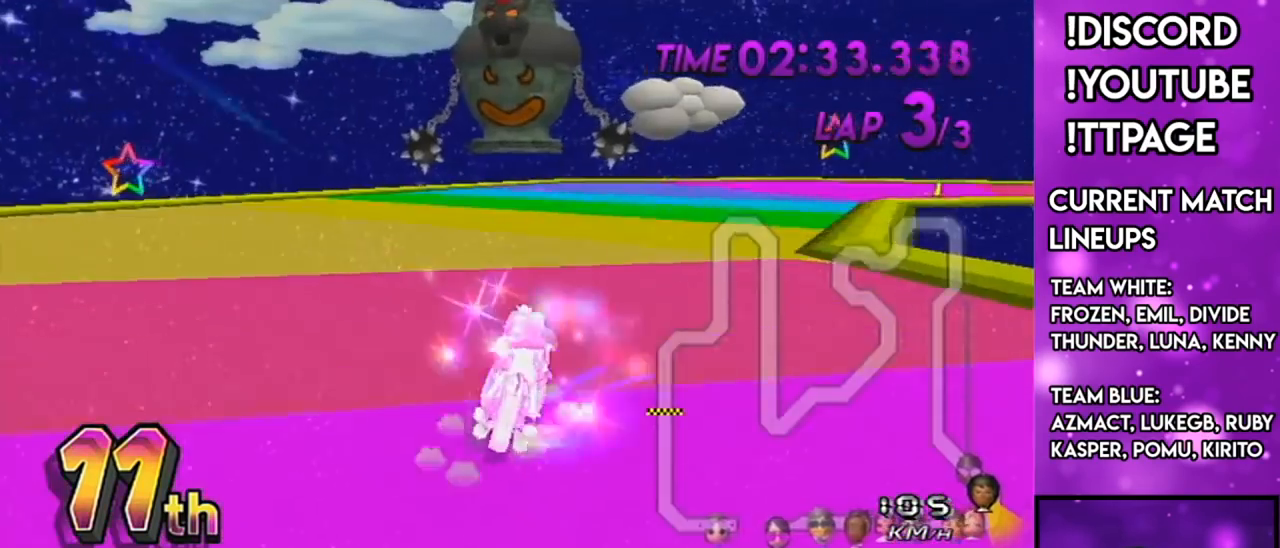
{"buttons": ["A", "R1"], "left_stick": "right", "right_stick": "center", "events": []}
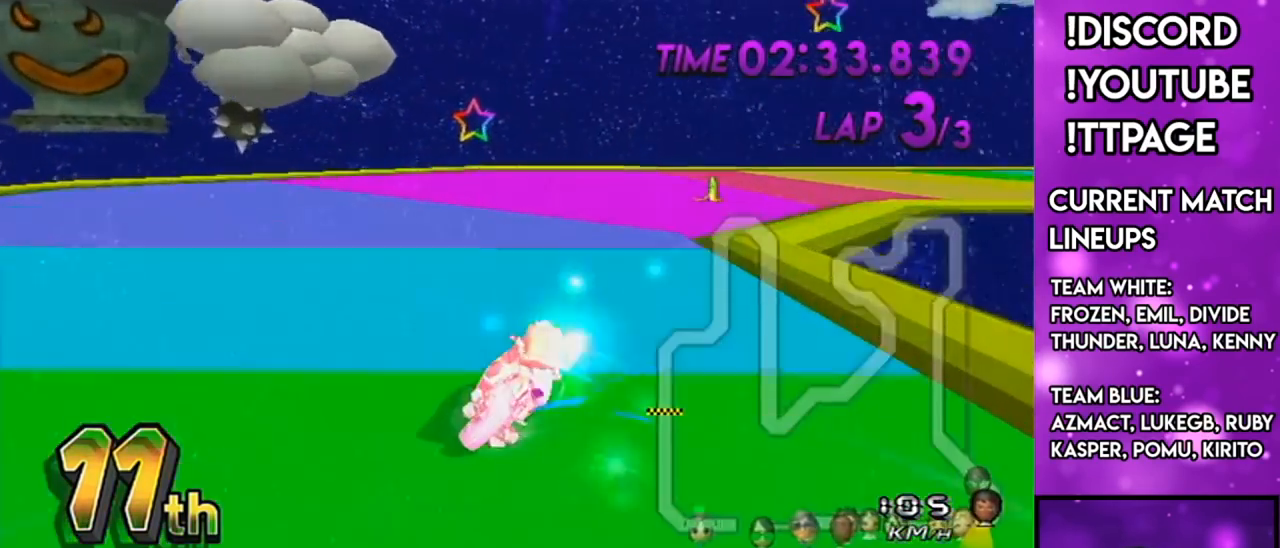
{"buttons": ["A", "R1"], "left_stick": "right", "right_stick": "center", "events": []}
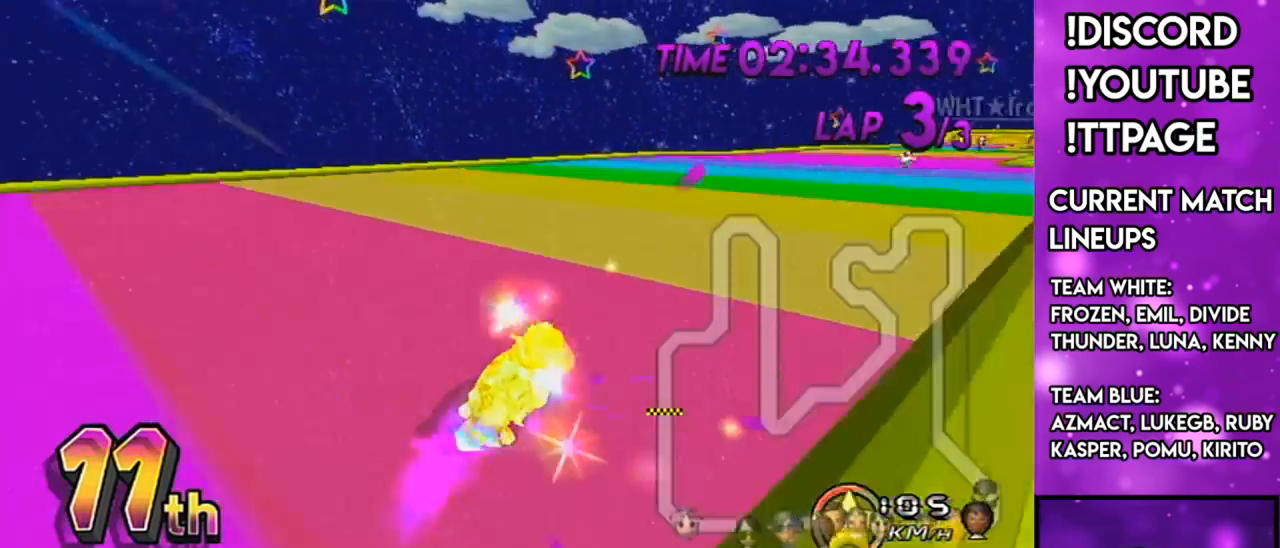
{"buttons": ["A"], "left_stick": "down-left", "right_stick": "center", "events": [[133, "DPAD_UP", "down"], [133, "R1", "up"], [217, "DPAD_UP", "up"], [267, "left_stick", "center"], [333, "DPAD_UP", "down"], [433, "DPAD_UP", "up"], [433, "left_stick", "down-left"]]}
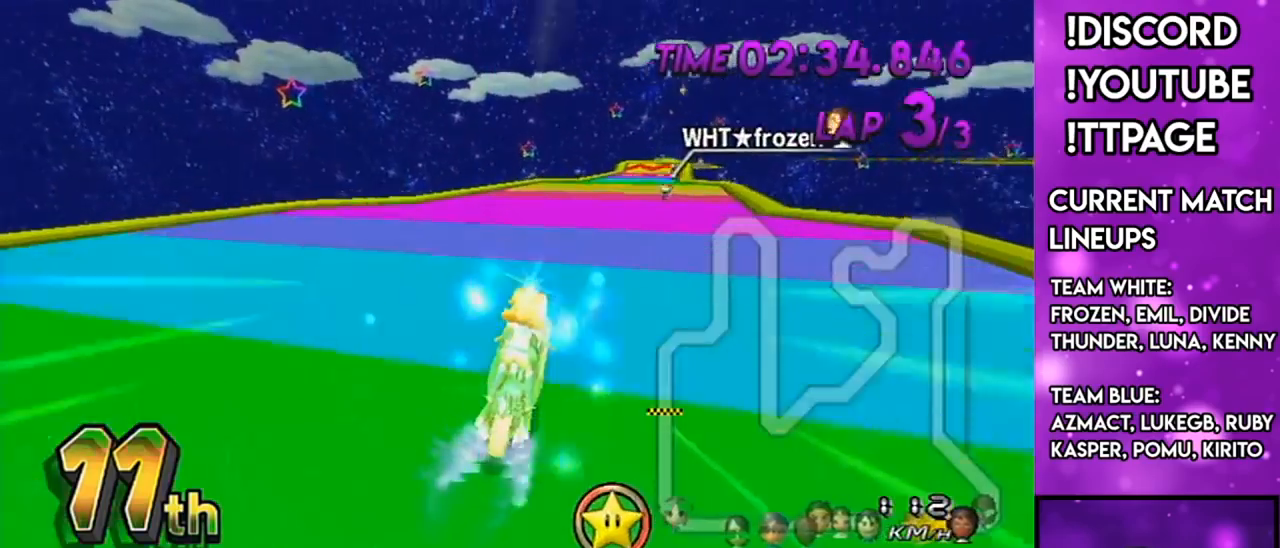
{"buttons": ["A"], "left_stick": "down-left", "right_stick": "center", "events": [[84, "DPAD_UP", "down"], [117, "DPAD_UP", "up"], [334, "DPAD_UP", "down"], [417, "DPAD_UP", "up"]]}
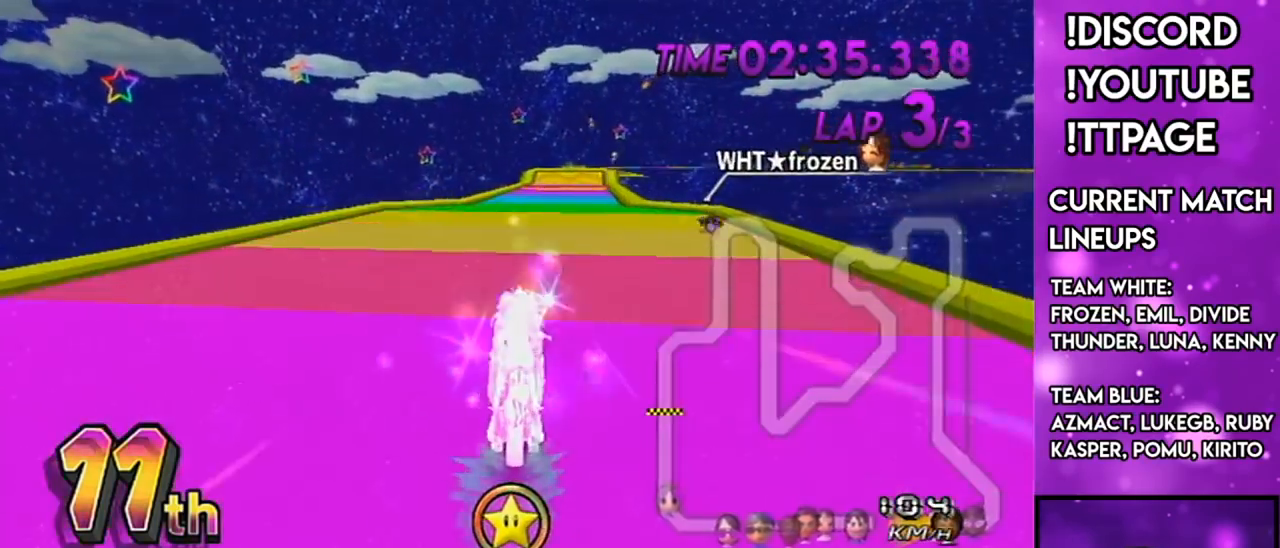
{"buttons": ["A", "R1"], "left_stick": "center", "right_stick": "center", "events": [[100, "left_stick", "center"], [383, "L1", "down"], [383, "R1", "down"], [383, "right_stick", "left"], [433, "L1", "up"], [433, "right_stick", "center"]]}
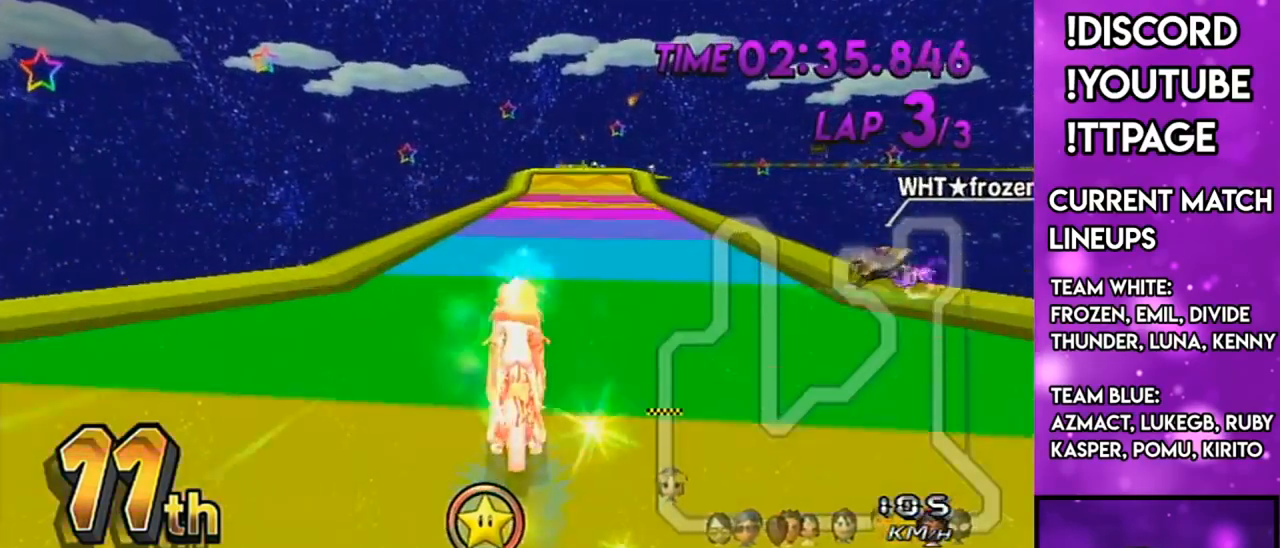
{"buttons": ["A"], "left_stick": "center", "right_stick": "center", "events": [[200, "left_stick", "right"], [284, "R1", "up"], [284, "left_stick", "center"], [401, "DPAD_UP", "down"], [467, "DPAD_UP", "up"]]}
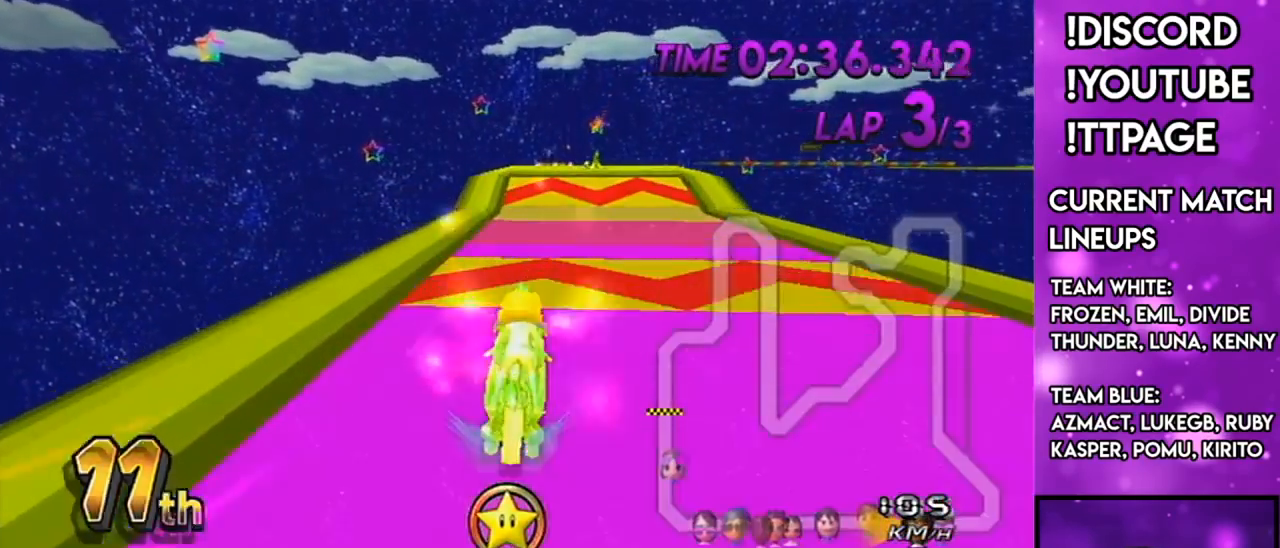
{"buttons": ["A"], "left_stick": "center", "right_stick": "center", "events": [[33, "DPAD_UP", "down"], [66, "DPAD_LEFT", "down"], [133, "DPAD_LEFT", "up"], [183, "DPAD_UP", "up"], [233, "left_stick", "right"], [400, "left_stick", "center"]]}
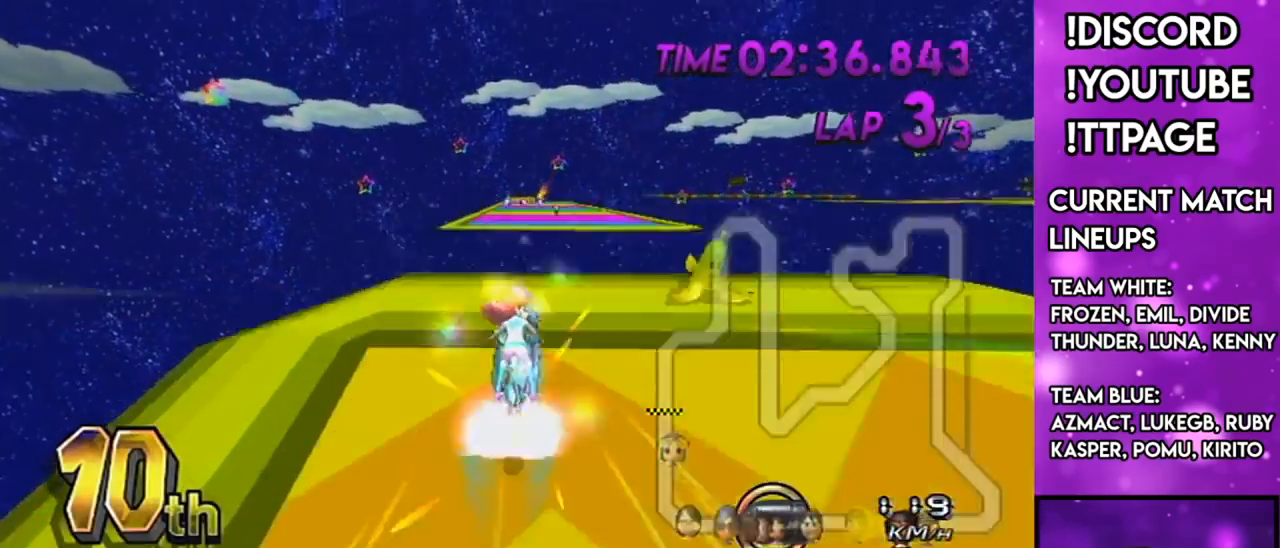
{"buttons": ["A"], "left_stick": "up", "right_stick": "center", "events": [[34, "R1", "down"], [234, "R1", "up"], [300, "left_stick", "up"]]}
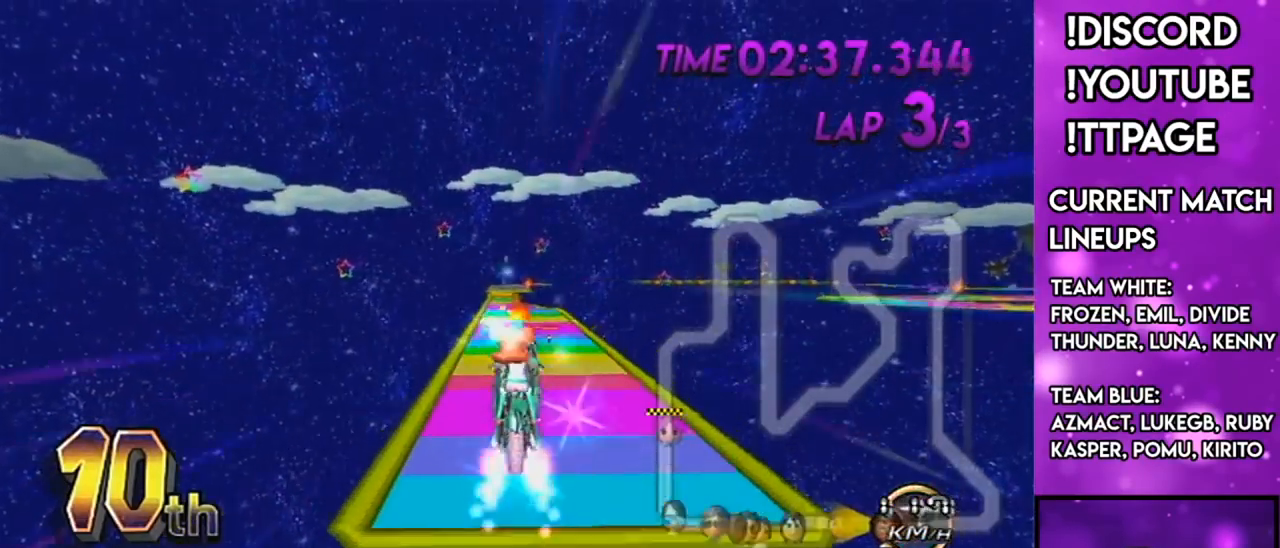
{"buttons": ["A"], "left_stick": "up", "right_stick": "center", "events": [[33, "X", "down"], [333, "R1", "down"], [333, "right_stick", "left"], [400, "R1", "up"], [400, "right_stick", "center"], [483, "X", "up"]]}
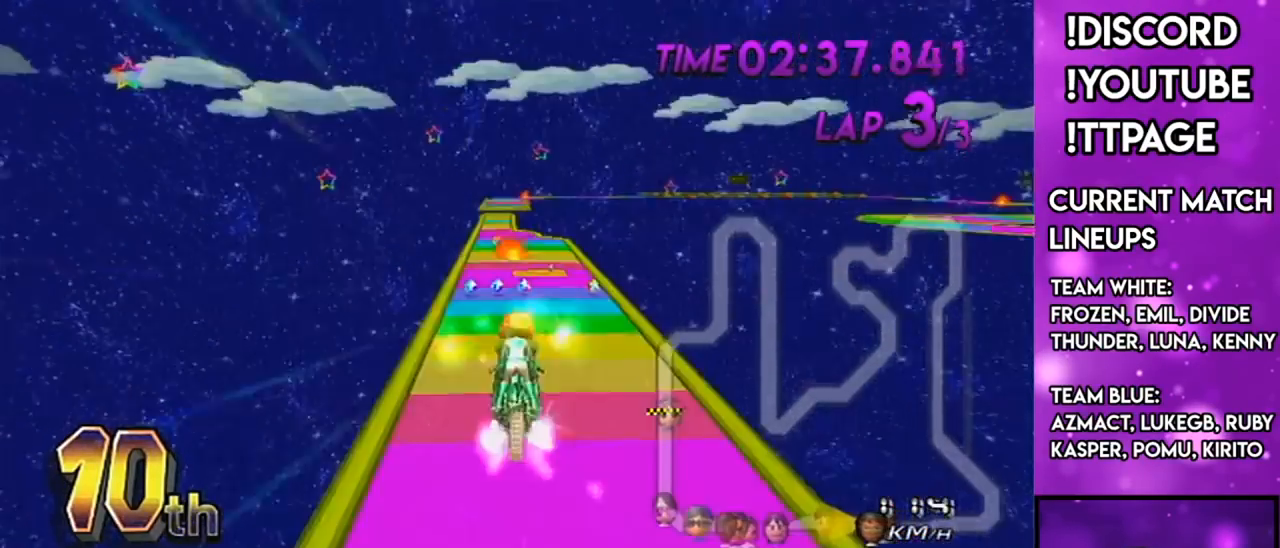
{"buttons": ["A"], "left_stick": "up", "right_stick": "center", "events": [[334, "L1", "down"], [334, "R1", "down"], [334, "right_stick", "left"], [384, "L1", "up"], [384, "R1", "up"], [384, "right_stick", "center"]]}
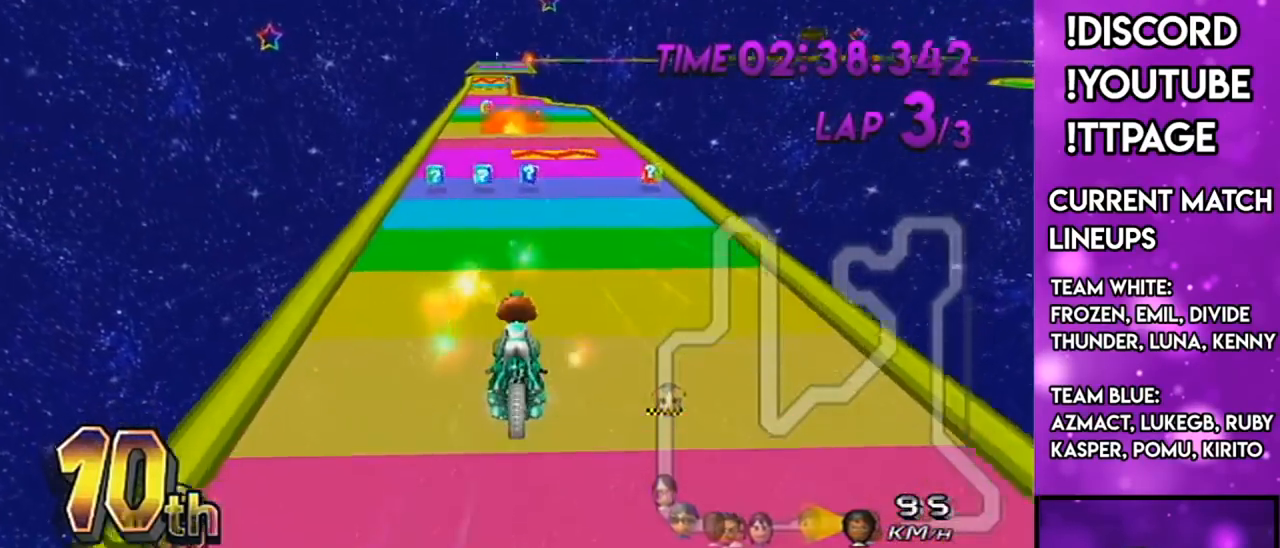
{"buttons": ["A"], "left_stick": "center", "right_stick": "center", "events": [[150, "R1", "down"], [233, "left_stick", "left"], [417, "left_stick", "center"], [433, "R1", "up"]]}
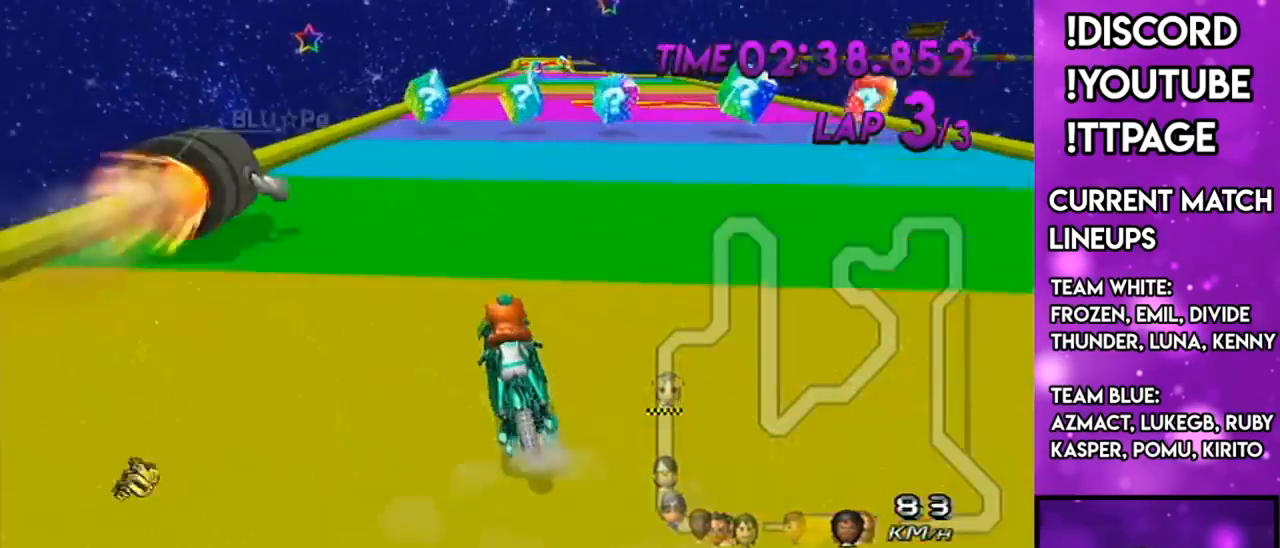
{"buttons": ["A", "R1"], "left_stick": "center", "right_stick": "center", "events": [[50, "R1", "down"], [84, "left_stick", "right"], [501, "left_stick", "center"]]}
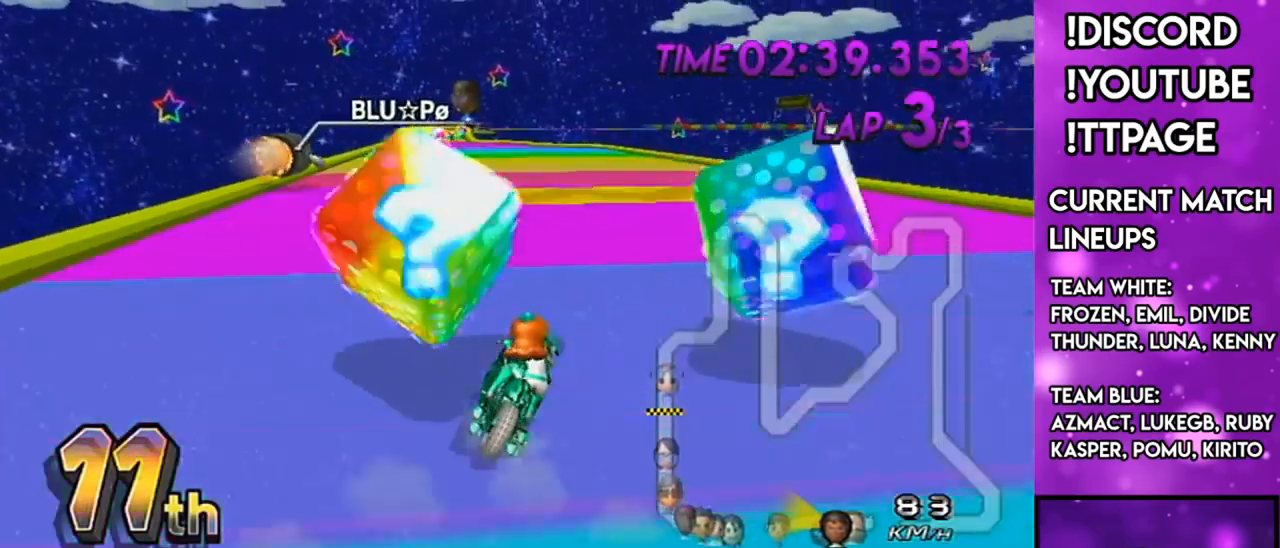
{"buttons": ["A", "R1"], "left_stick": "left", "right_stick": "center", "events": [[33, "R1", "up"], [83, "R1", "down"], [233, "left_stick", "left"]]}
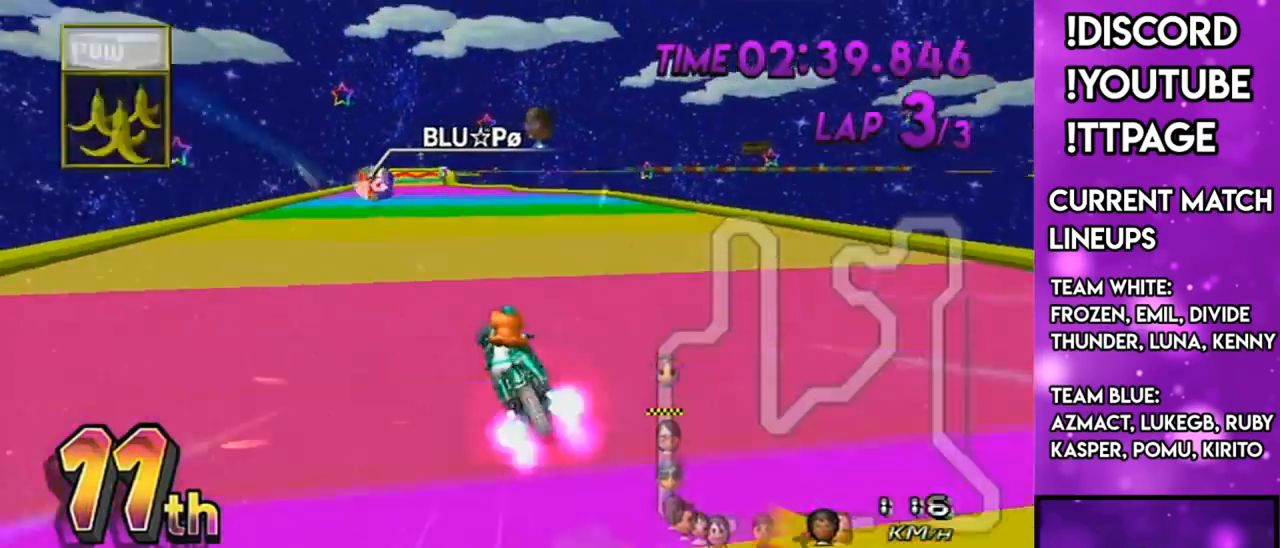
{"buttons": ["A"], "left_stick": "center", "right_stick": "center", "events": [[17, "R1", "up"], [34, "left_stick", "center"], [67, "X", "down"], [267, "DPAD_UP", "down"], [267, "X", "up"], [334, "DPAD_UP", "up"], [334, "left_stick", "left"], [417, "left_stick", "center"]]}
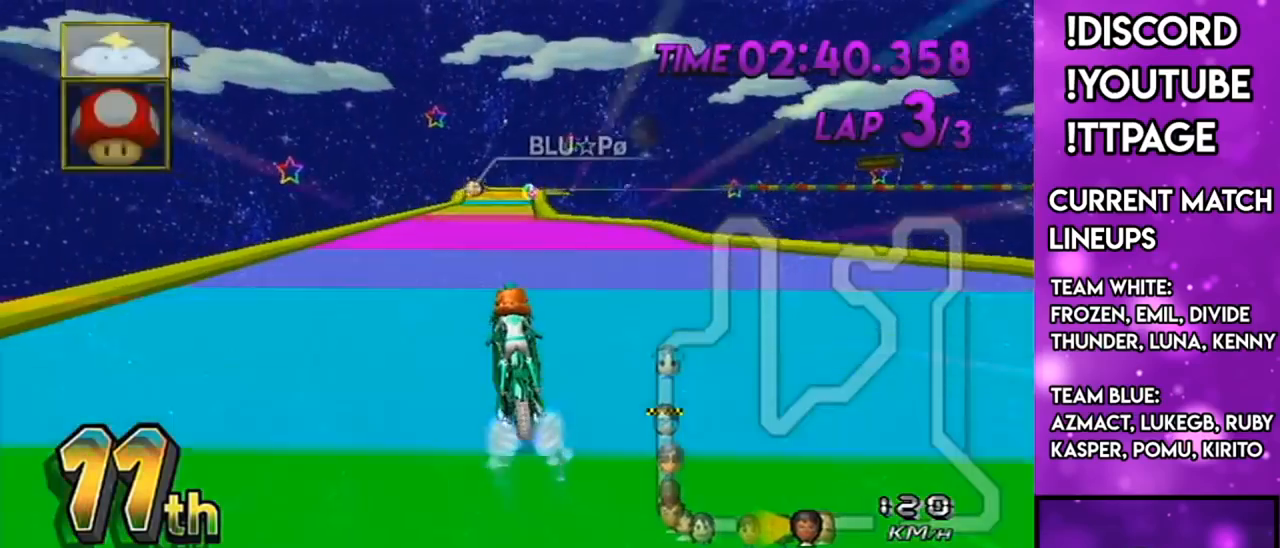
{"buttons": ["A"], "left_stick": "right", "right_stick": "center", "events": [[33, "left_stick", "right"], [183, "L1", "down"], [333, "L1", "up"]]}
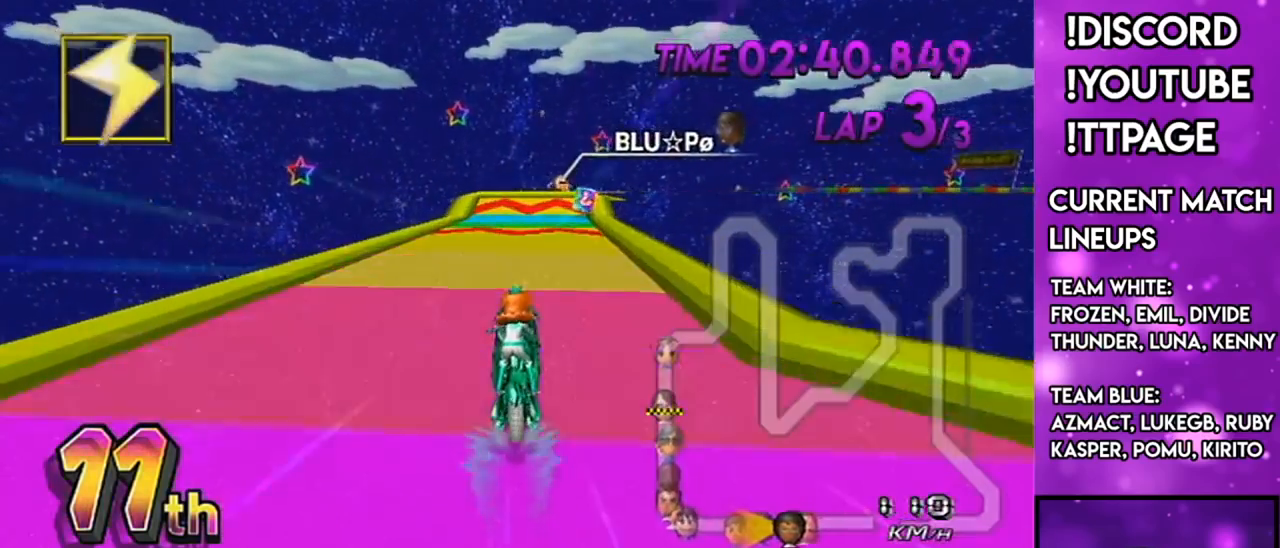
{"buttons": ["A"], "left_stick": "right", "right_stick": "center", "events": [[134, "L1", "down"], [267, "L1", "up"]]}
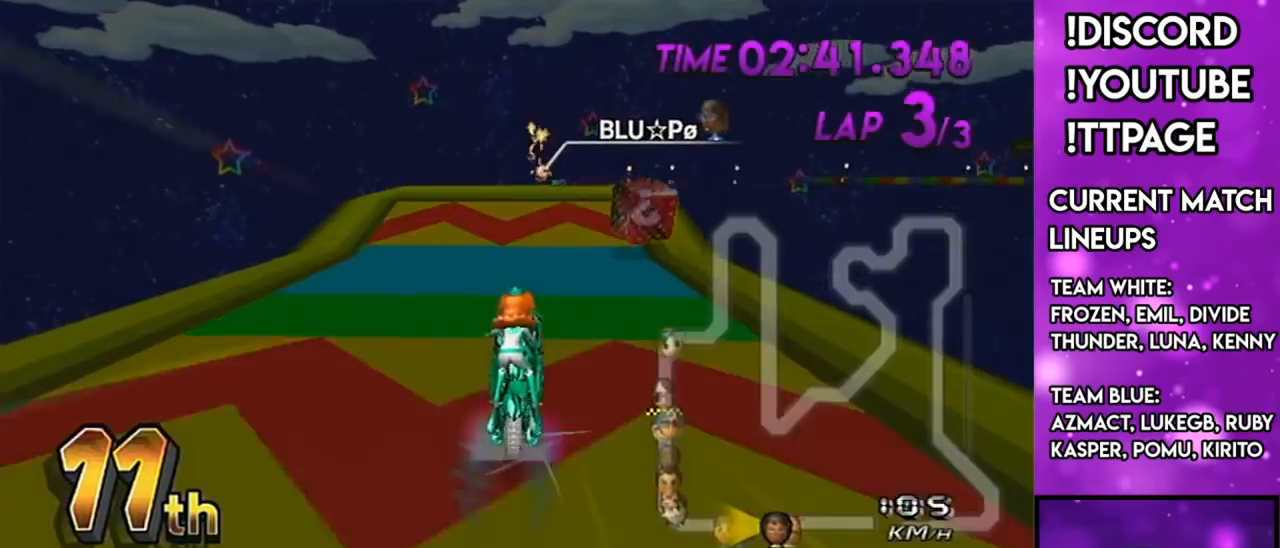
{"buttons": ["A", "R1"], "left_stick": "center", "right_stick": "center", "events": [[200, "left_stick", "center"], [267, "DPAD_DOWN", "down"], [267, "DPAD_LEFT", "down"], [300, "DPAD_LEFT", "up"], [317, "DPAD_DOWN", "up"], [367, "R1", "down"], [383, "DPAD_DOWN", "down"], [417, "DPAD_LEFT", "down"], [450, "DPAD_LEFT", "up"], [483, "DPAD_DOWN", "up"]]}
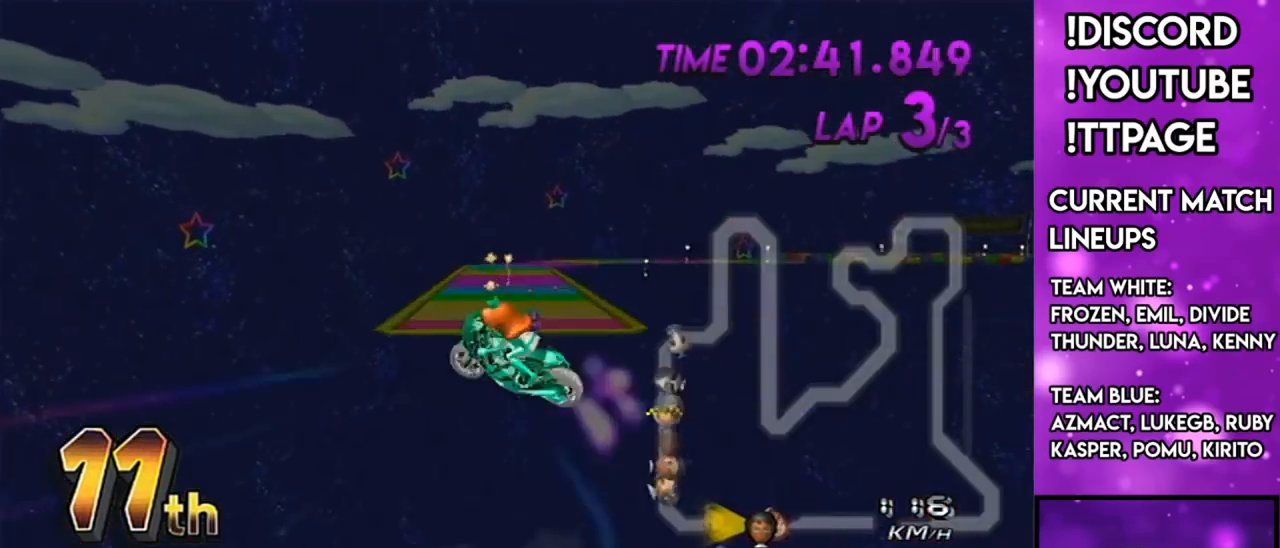
{"buttons": ["A"], "left_stick": "up", "right_stick": "center", "events": [[34, "R1", "up"], [134, "left_stick", "up"]]}